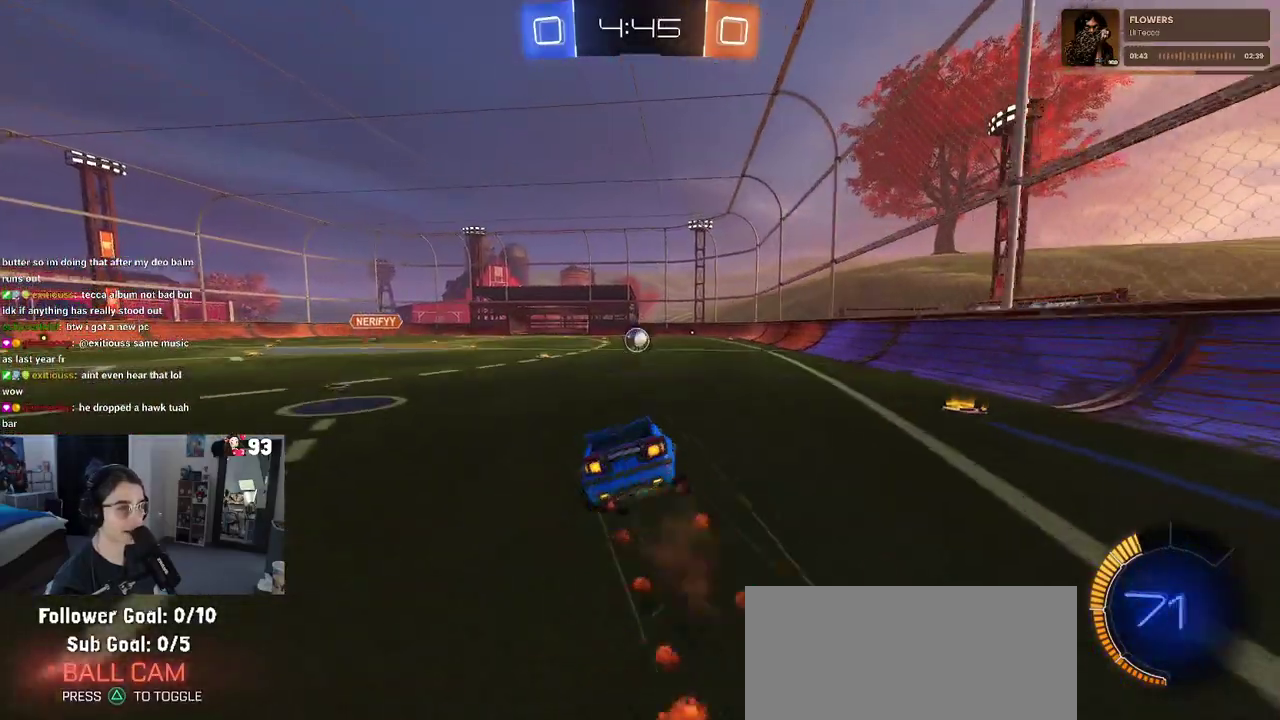
Gameplay with a controller (PlayStation layout); each line is a JSON object with the inputs held at the frame after it. "events" lists button and stick changes between this image and that frame as [ms after this image, input, new state], when the widget could be followed in between. This document gives stick clicks only as held states, not as events. Not read: L1 L2 R1 R2.
{"buttons": ["SQUARE"], "left_stick": "down-left", "right_stick": "center", "events": [[50, "left_stick", "center"], [300, "left_stick", "up-left"], [417, "left_stick", "down-left"]]}
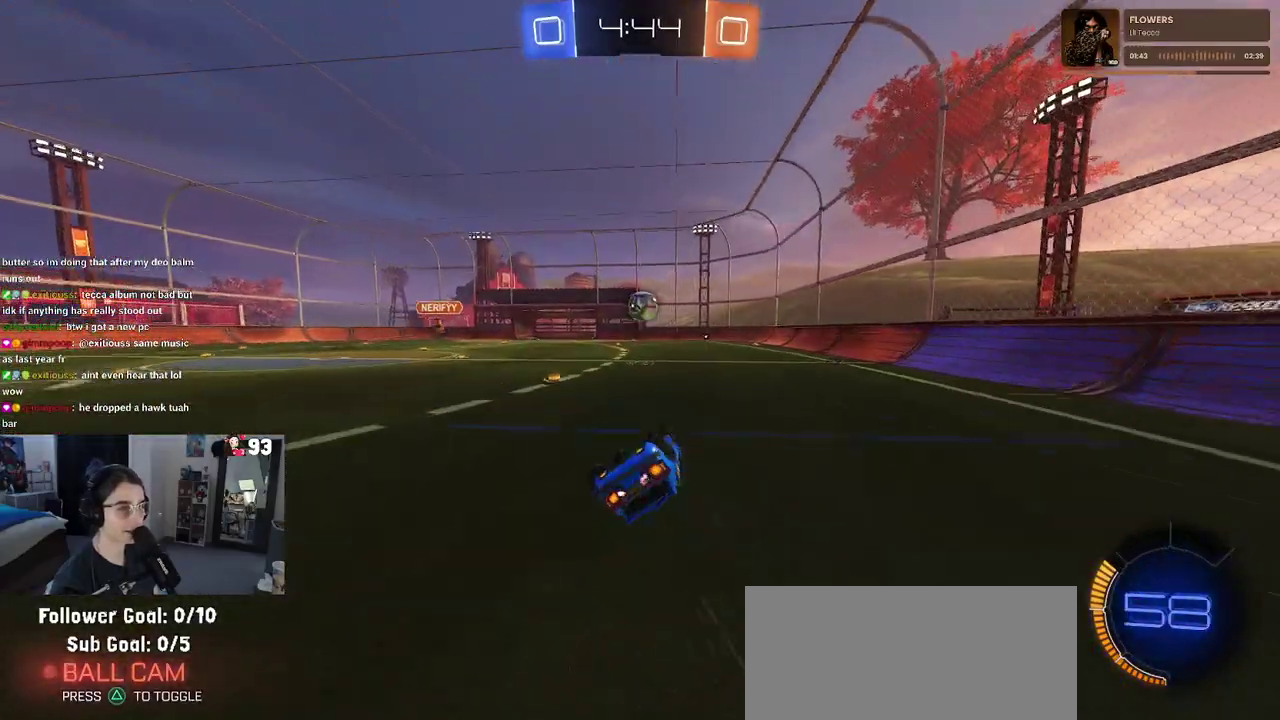
{"buttons": [], "left_stick": "center", "right_stick": "center", "events": [[317, "left_stick", "up"], [350, "SQUARE", "up"], [367, "left_stick", "down-left"], [417, "left_stick", "center"]]}
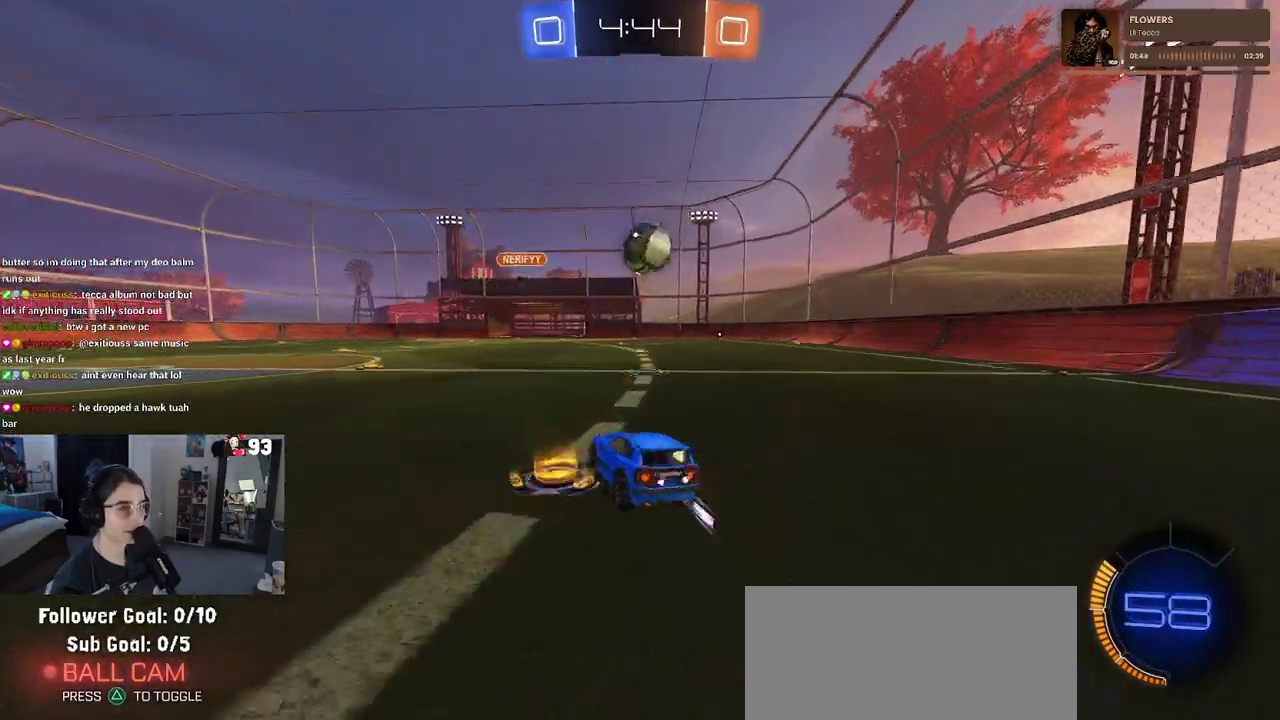
{"buttons": [], "left_stick": "left", "right_stick": "center", "events": [[367, "left_stick", "left"]]}
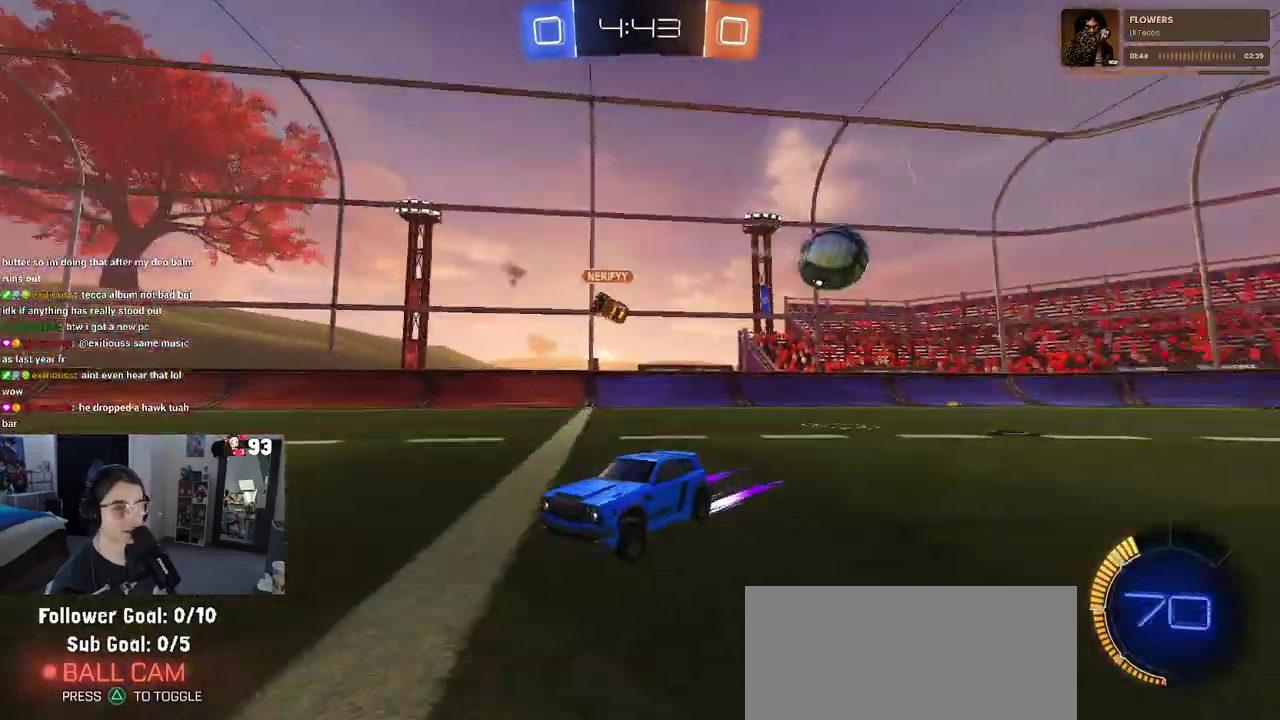
{"buttons": [], "left_stick": "left", "right_stick": "center", "events": []}
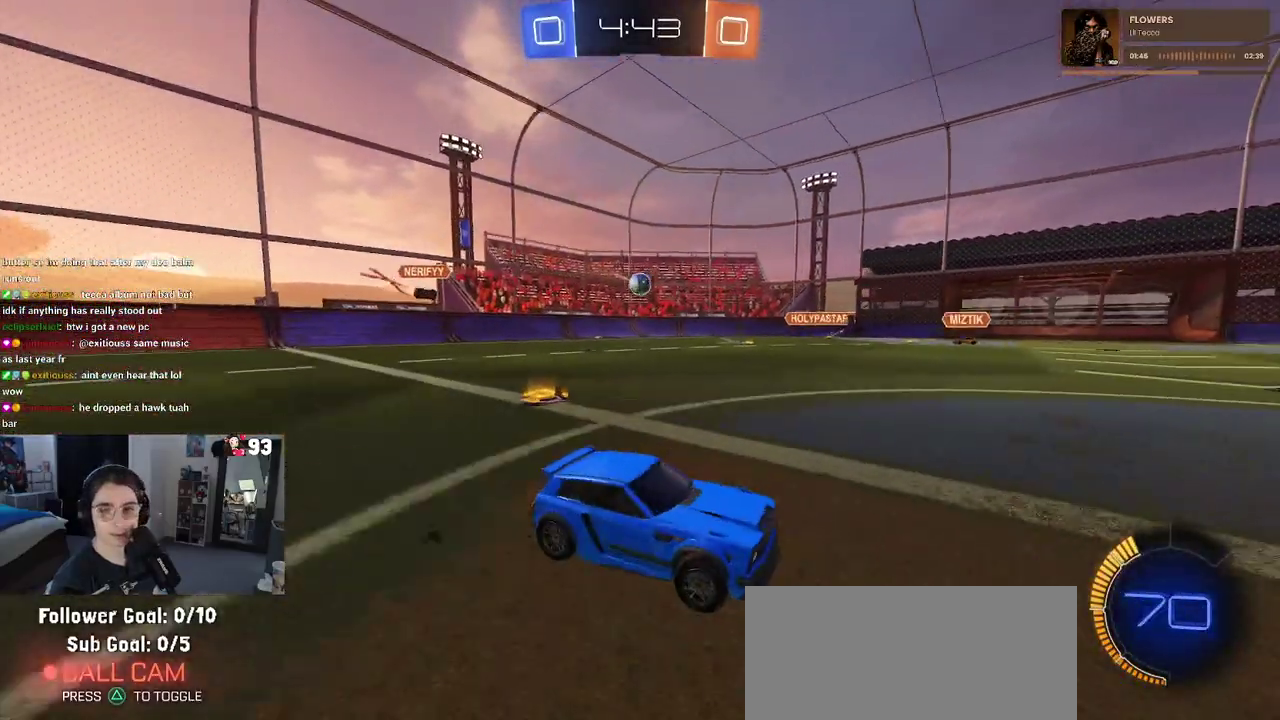
{"buttons": [], "left_stick": "down", "right_stick": "center"}
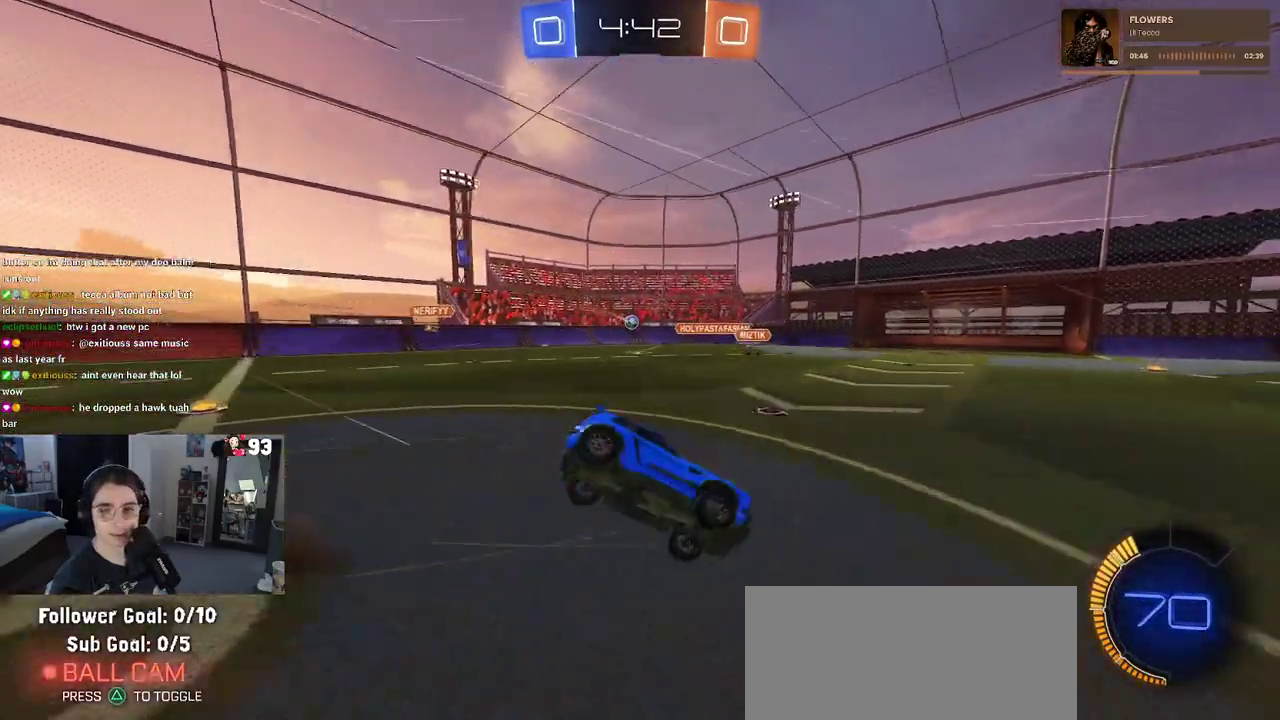
{"buttons": ["SQUARE"], "left_stick": "down-left", "right_stick": "center"}
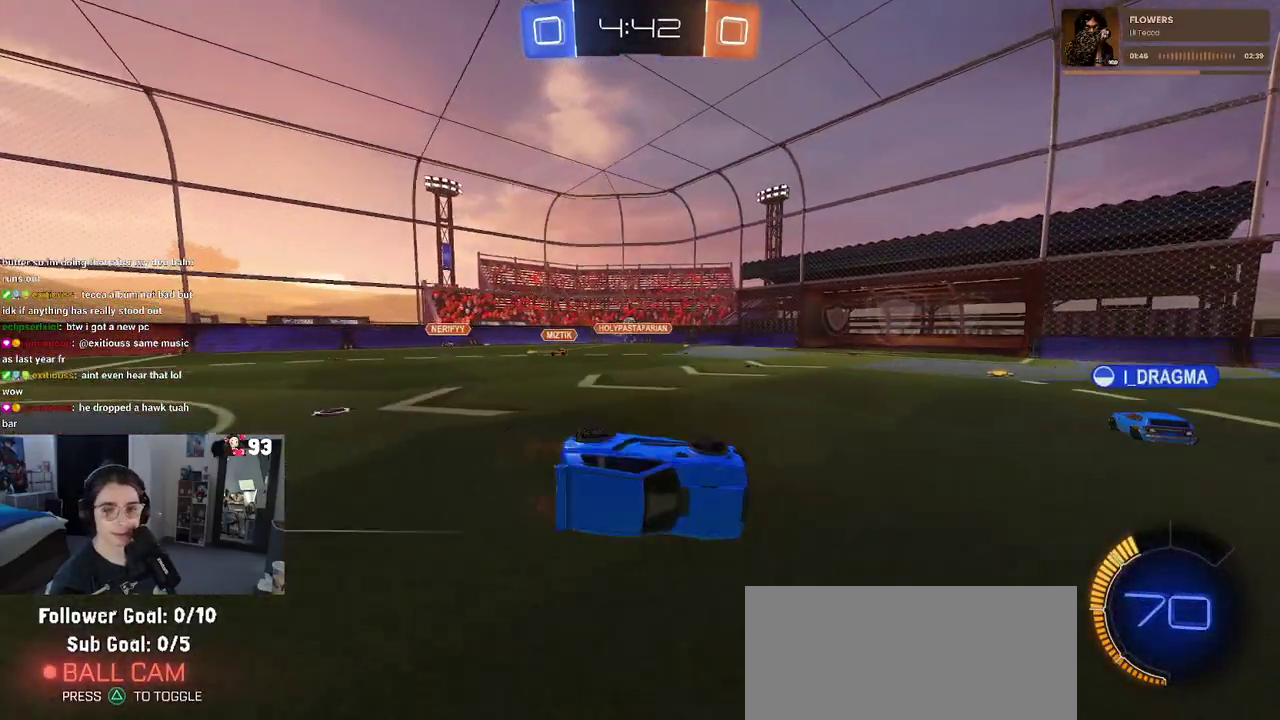
{"buttons": [], "left_stick": "center", "right_stick": "center"}
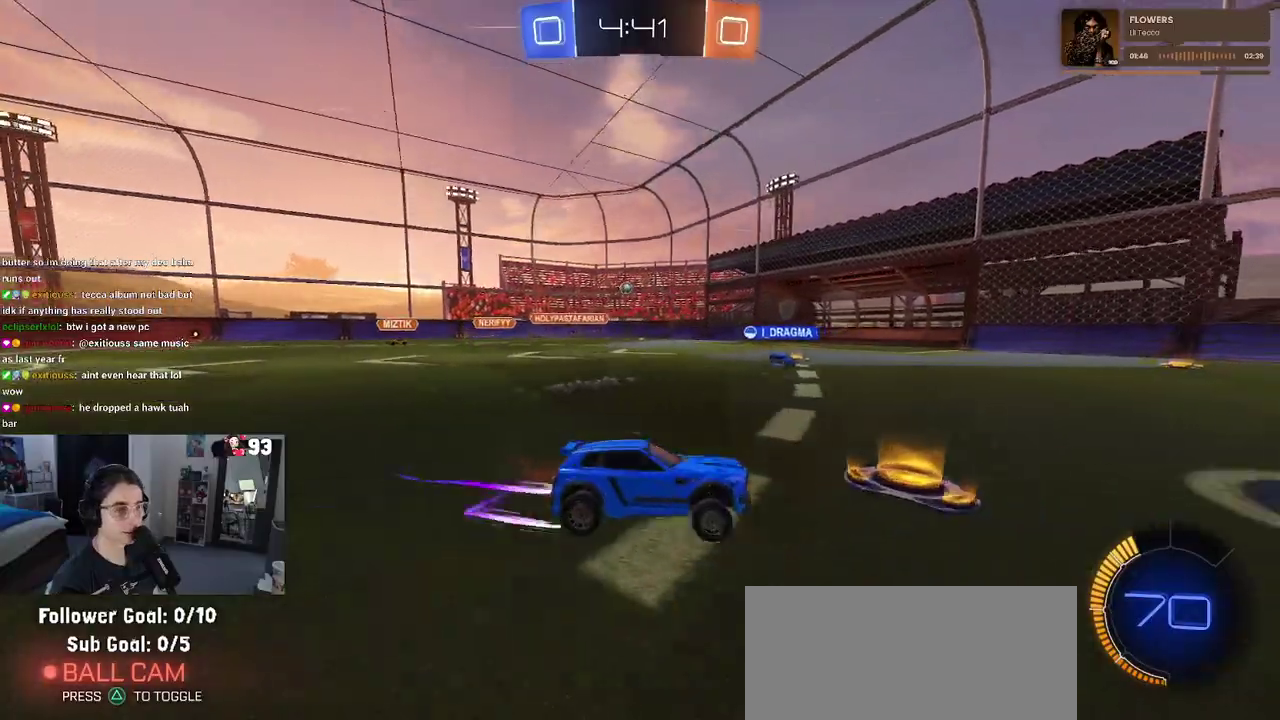
{"buttons": [], "left_stick": "center", "right_stick": "center", "events": []}
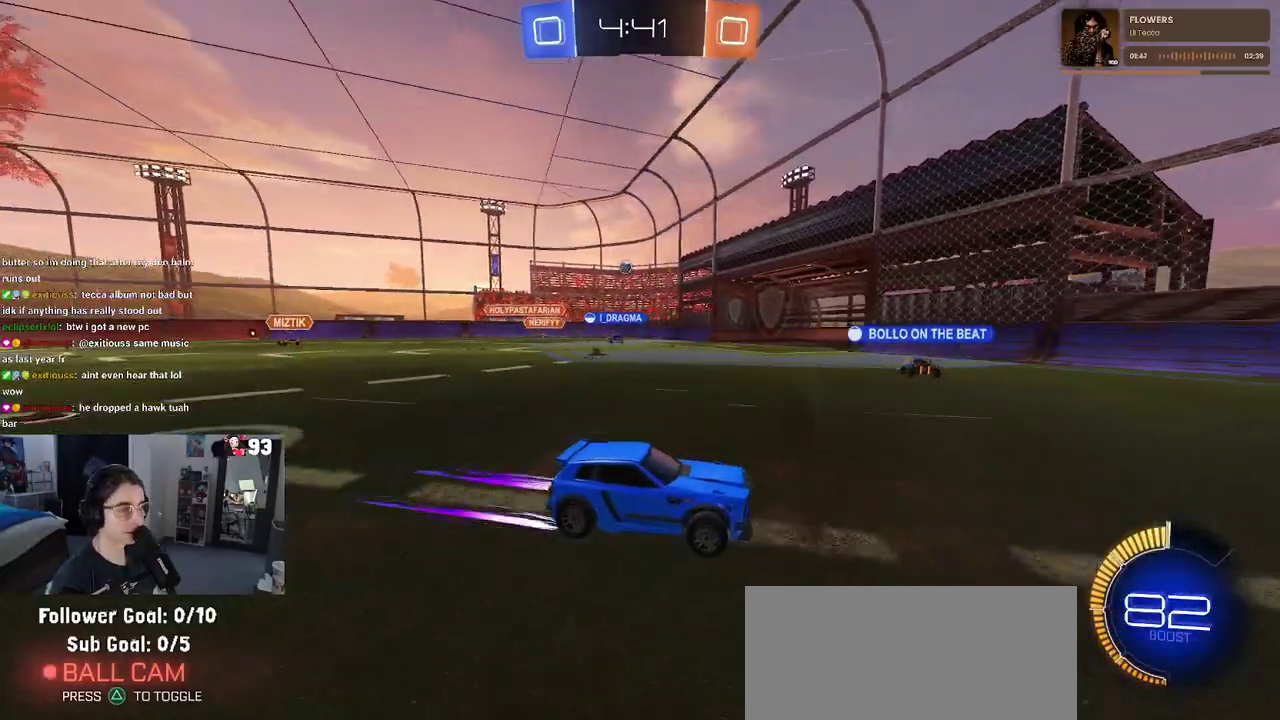
{"buttons": [], "left_stick": "left", "right_stick": "center", "events": [[67, "SQUARE", "down"], [67, "left_stick", "left"], [183, "SQUARE", "up"]]}
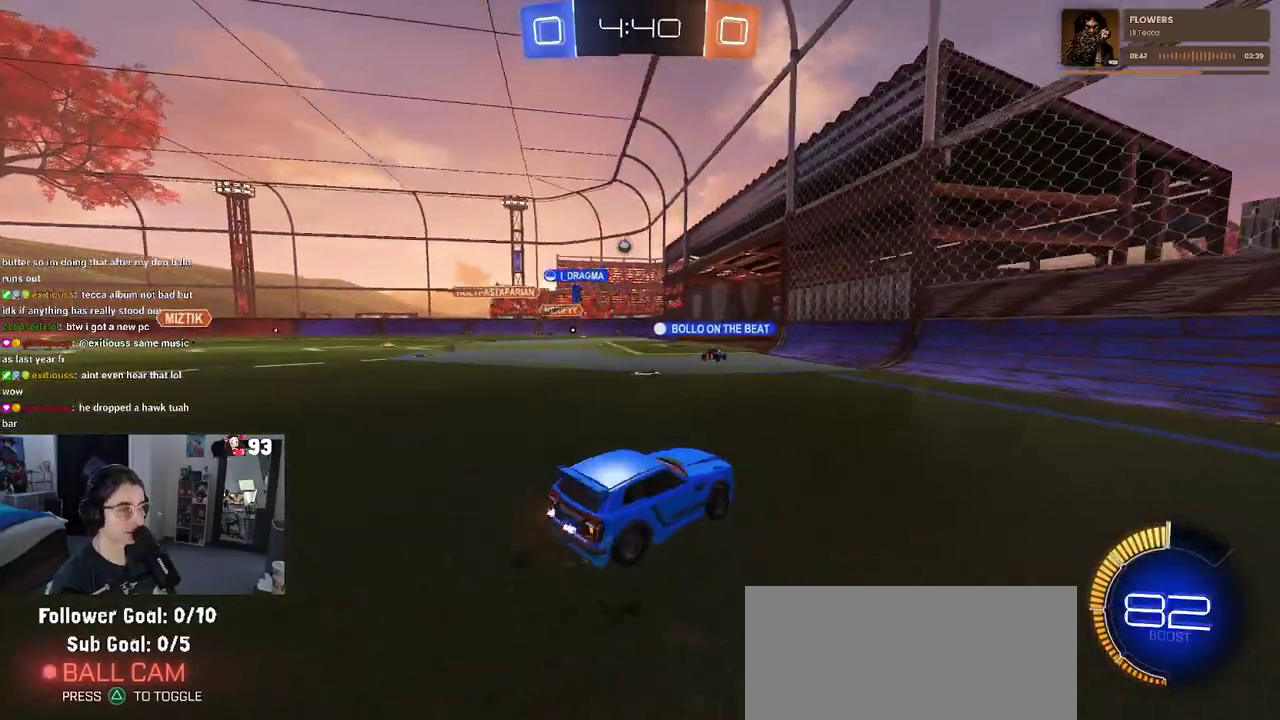
{"buttons": [], "left_stick": "center", "right_stick": "center", "events": [[333, "left_stick", "center"]]}
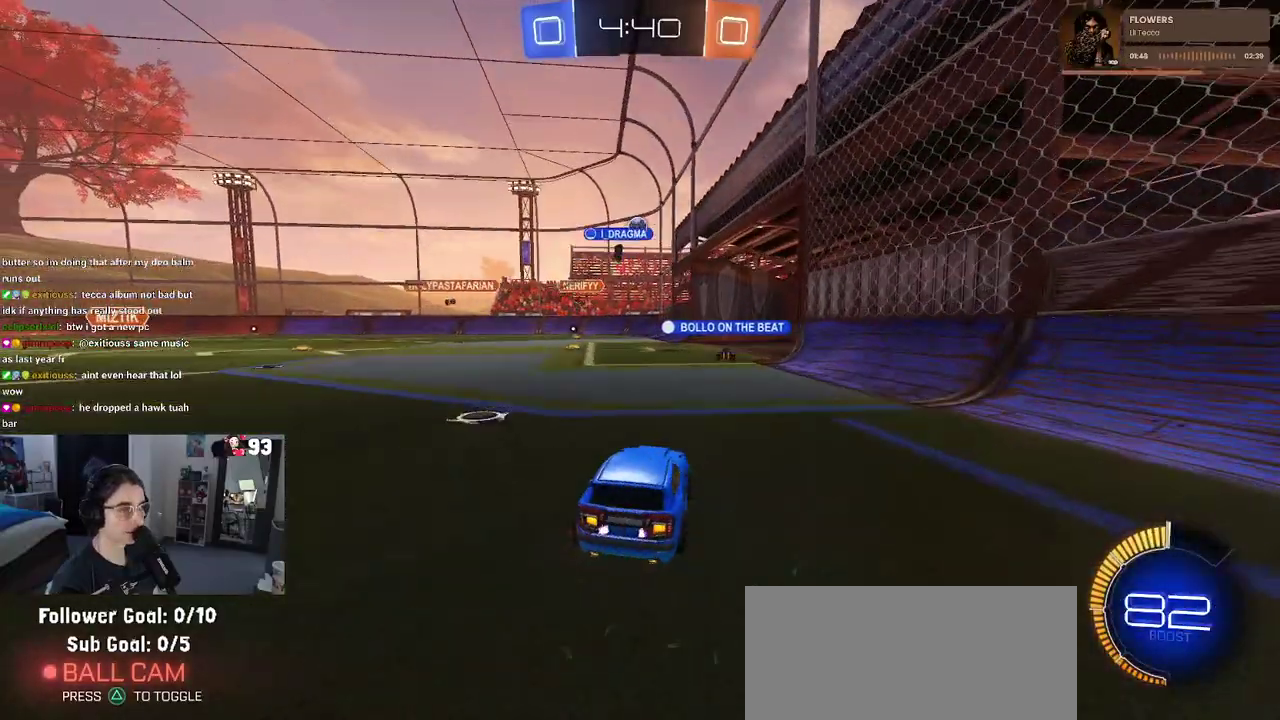
{"buttons": [], "left_stick": "center", "right_stick": "center", "events": []}
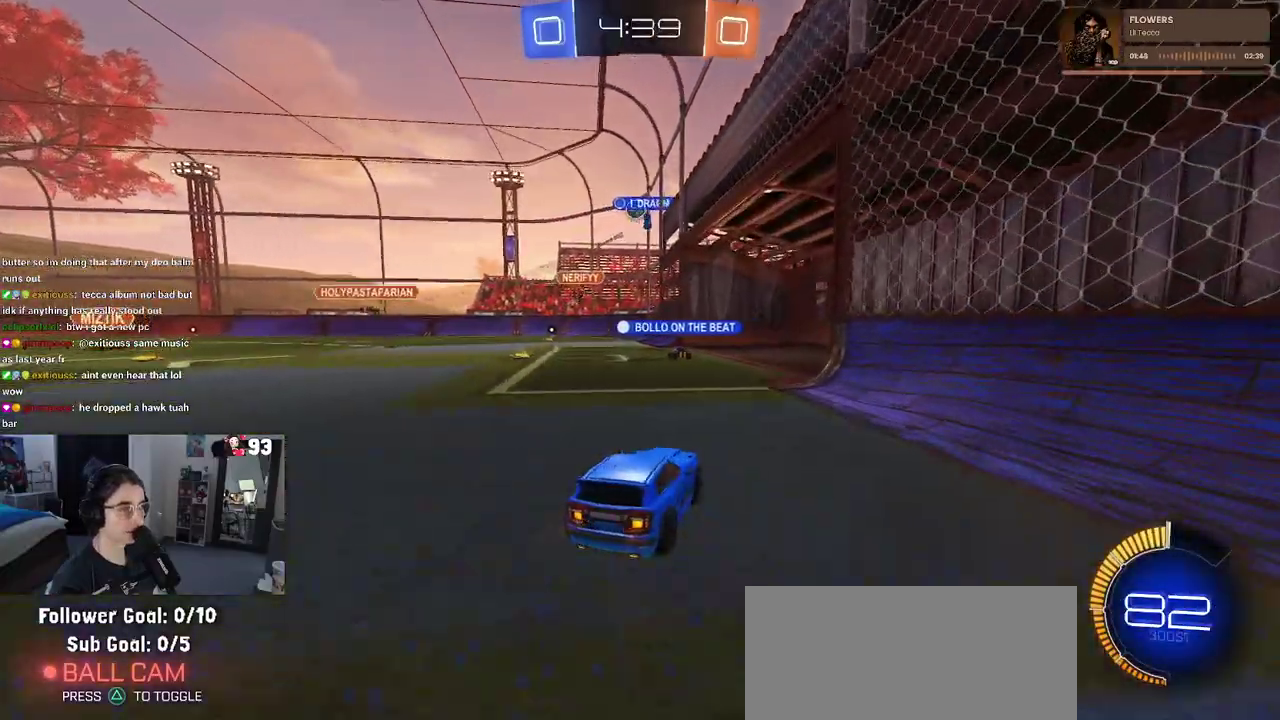
{"buttons": [], "left_stick": "center", "right_stick": "center", "events": []}
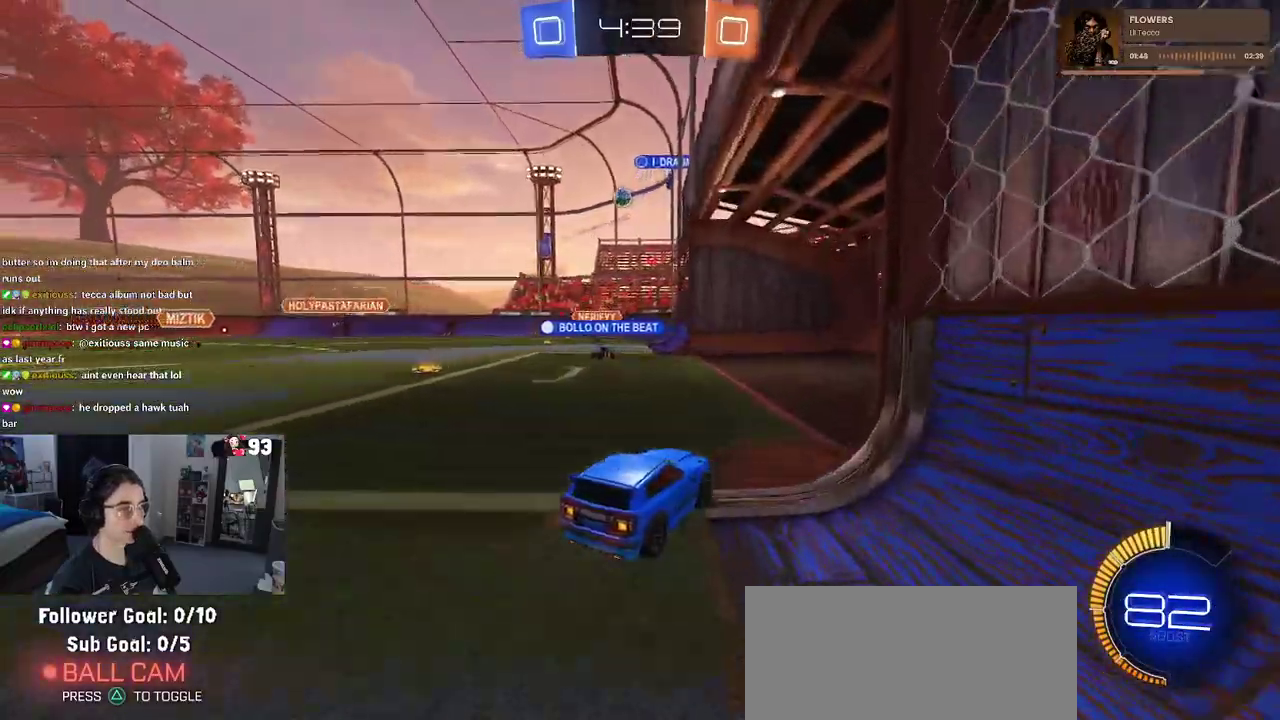
{"buttons": [], "left_stick": "center", "right_stick": "center", "events": [[117, "left_stick", "down-right"], [400, "left_stick", "right"], [467, "left_stick", "center"]]}
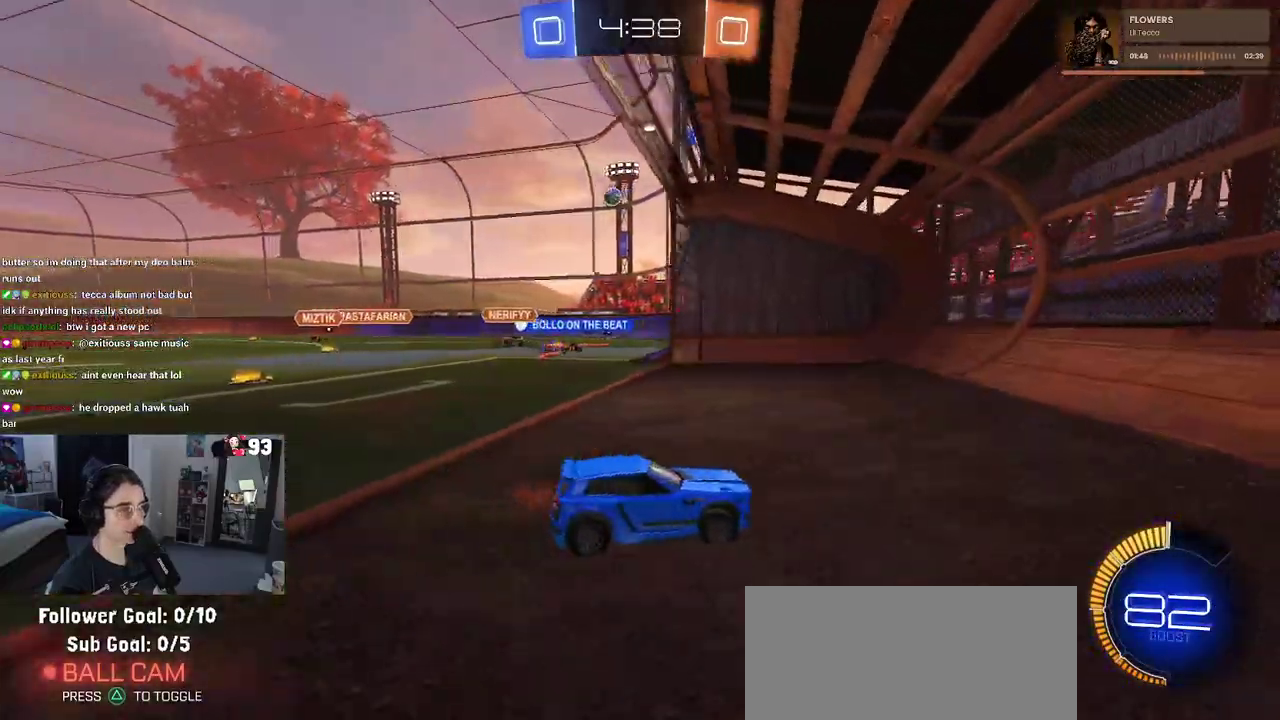
{"buttons": [], "left_stick": "left", "right_stick": "center", "events": [[83, "SQUARE", "down"], [100, "left_stick", "left"], [250, "SQUARE", "up"]]}
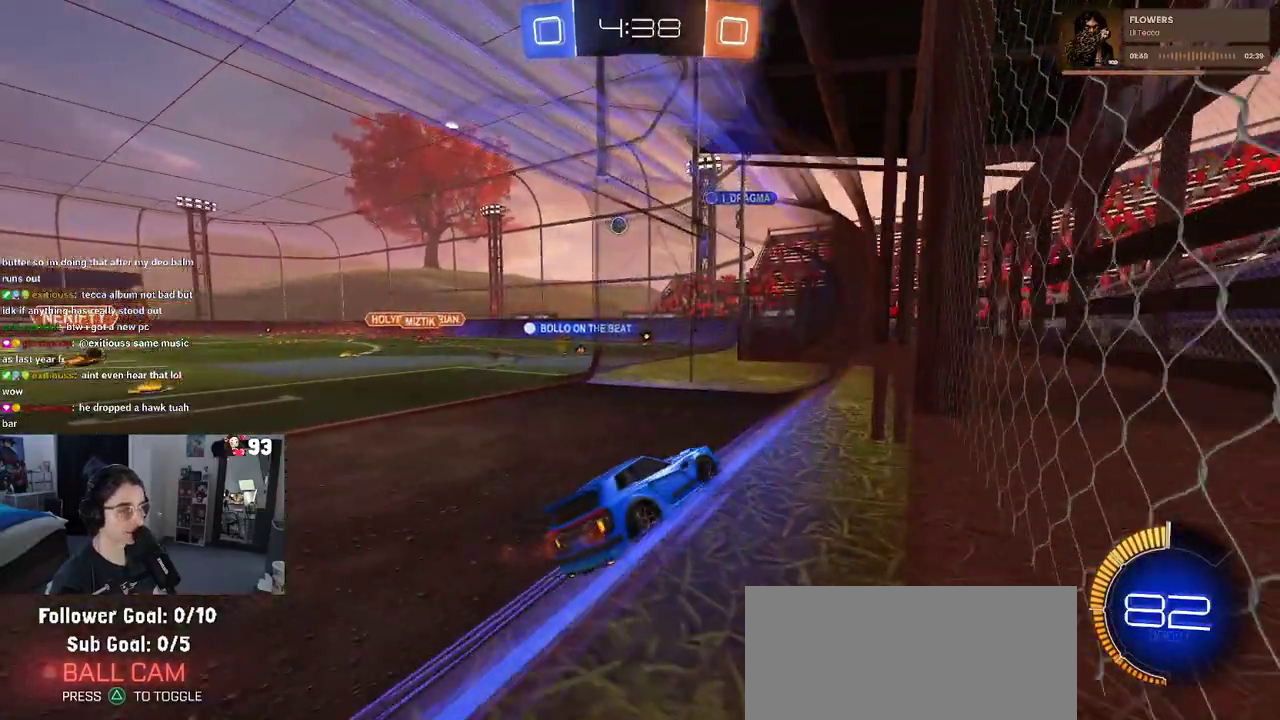
{"buttons": [], "left_stick": "center", "right_stick": "center", "events": [[150, "left_stick", "up-left"], [233, "left_stick", "up"], [417, "left_stick", "up-left"], [483, "left_stick", "center"]]}
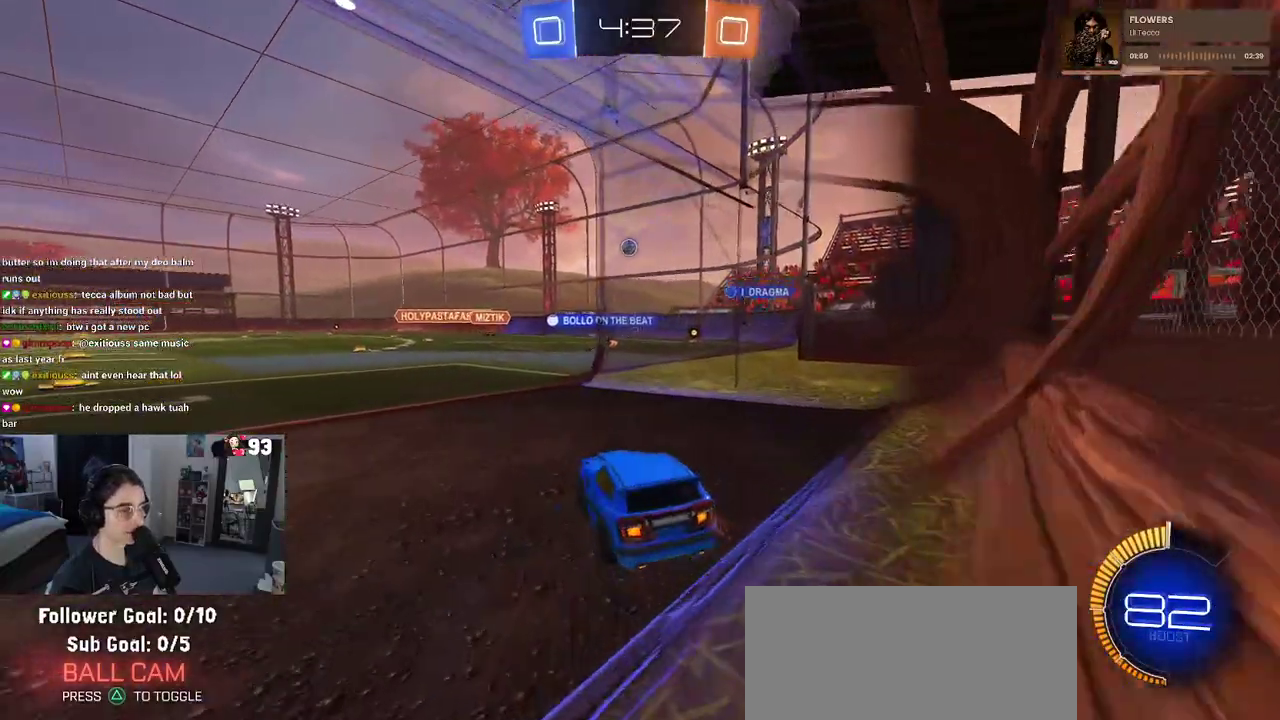
{"buttons": [], "left_stick": "center", "right_stick": "center", "events": []}
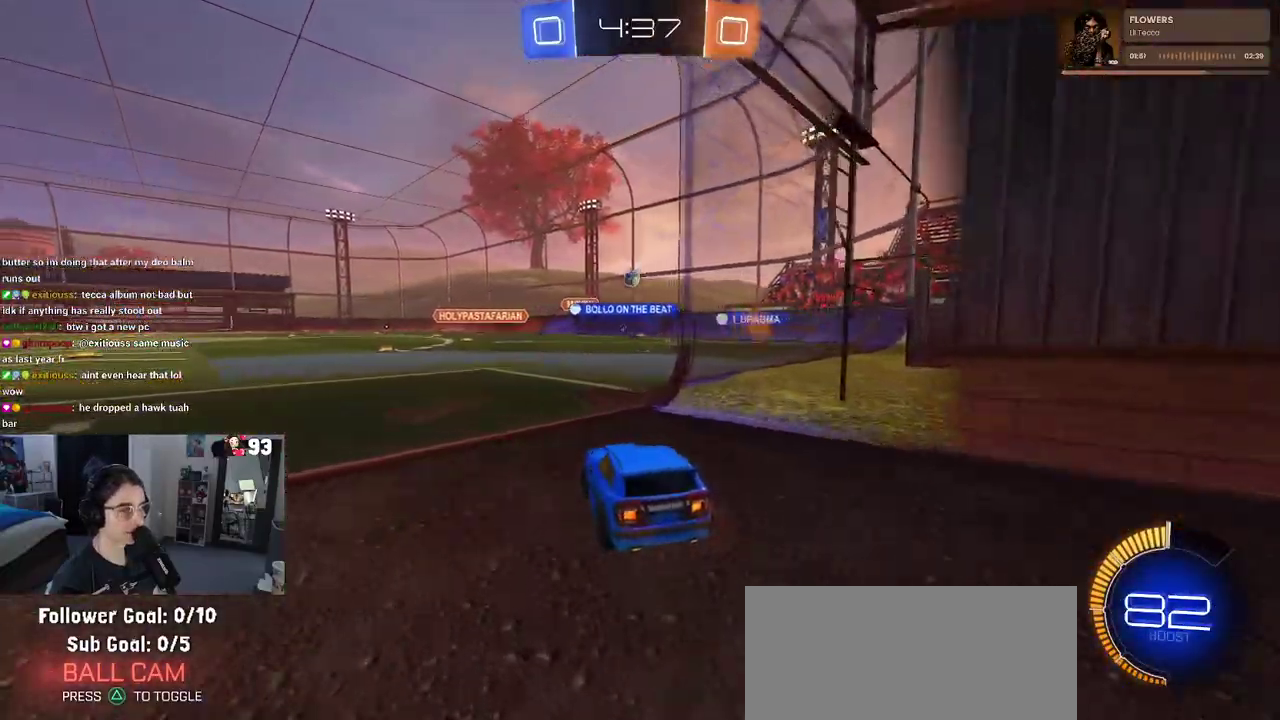
{"buttons": [], "left_stick": "center", "right_stick": "center", "events": [[183, "left_stick", "right"], [267, "left_stick", "center"]]}
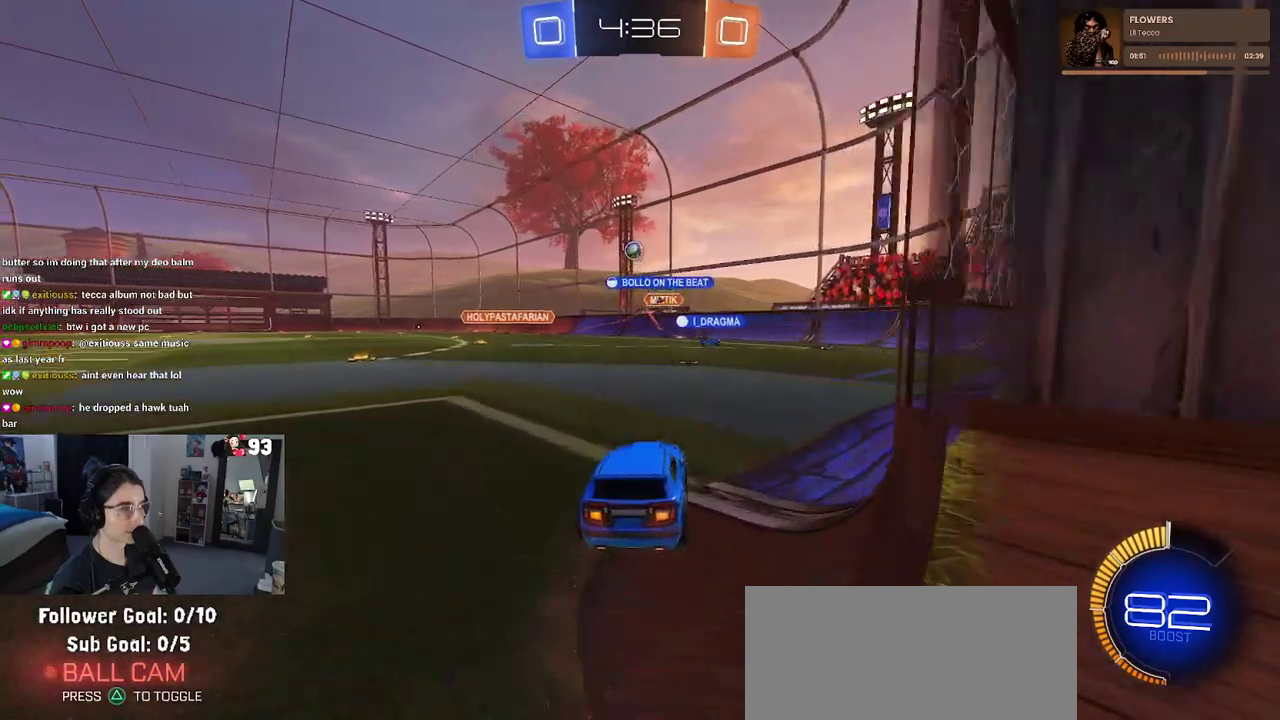
{"buttons": [], "left_stick": "center", "right_stick": "center", "events": [[333, "left_stick", "right"], [417, "left_stick", "center"]]}
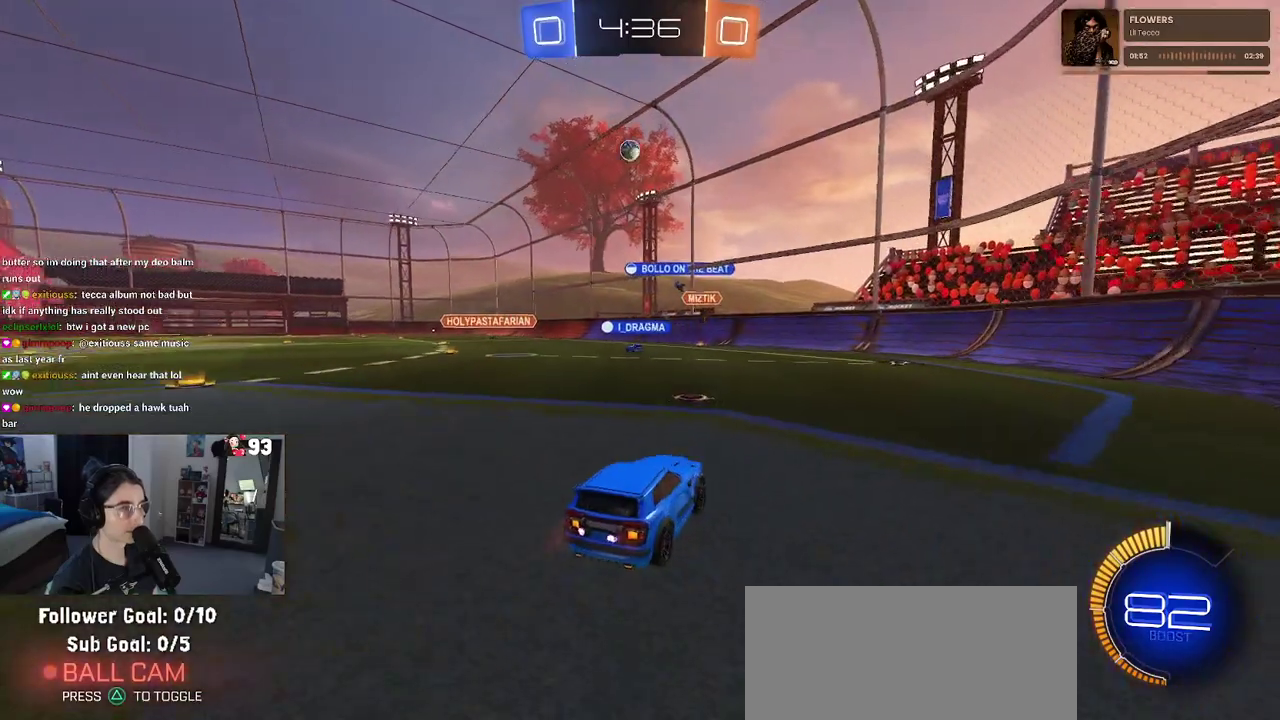
{"buttons": [], "left_stick": "center", "right_stick": "center", "events": []}
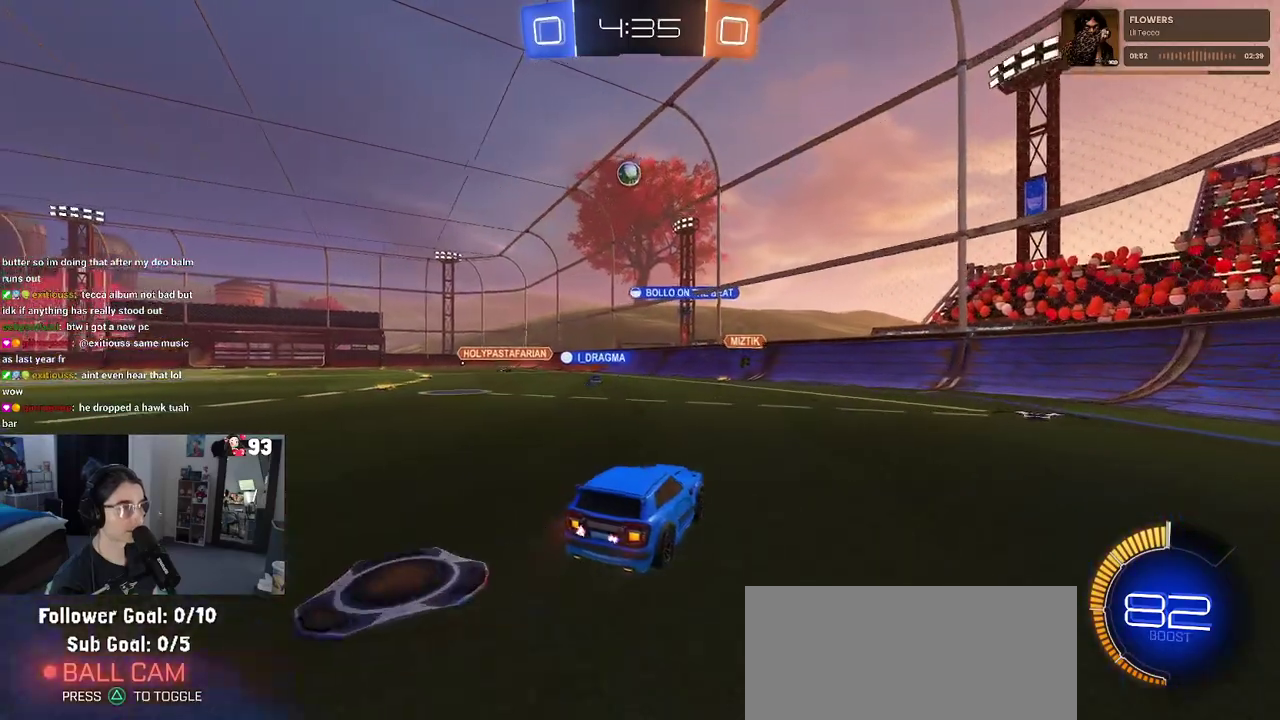
{"buttons": [], "left_stick": "left", "right_stick": "center", "events": [[100, "left_stick", "down-right"], [217, "left_stick", "center"], [333, "left_stick", "left"], [350, "SQUARE", "down"], [483, "SQUARE", "up"]]}
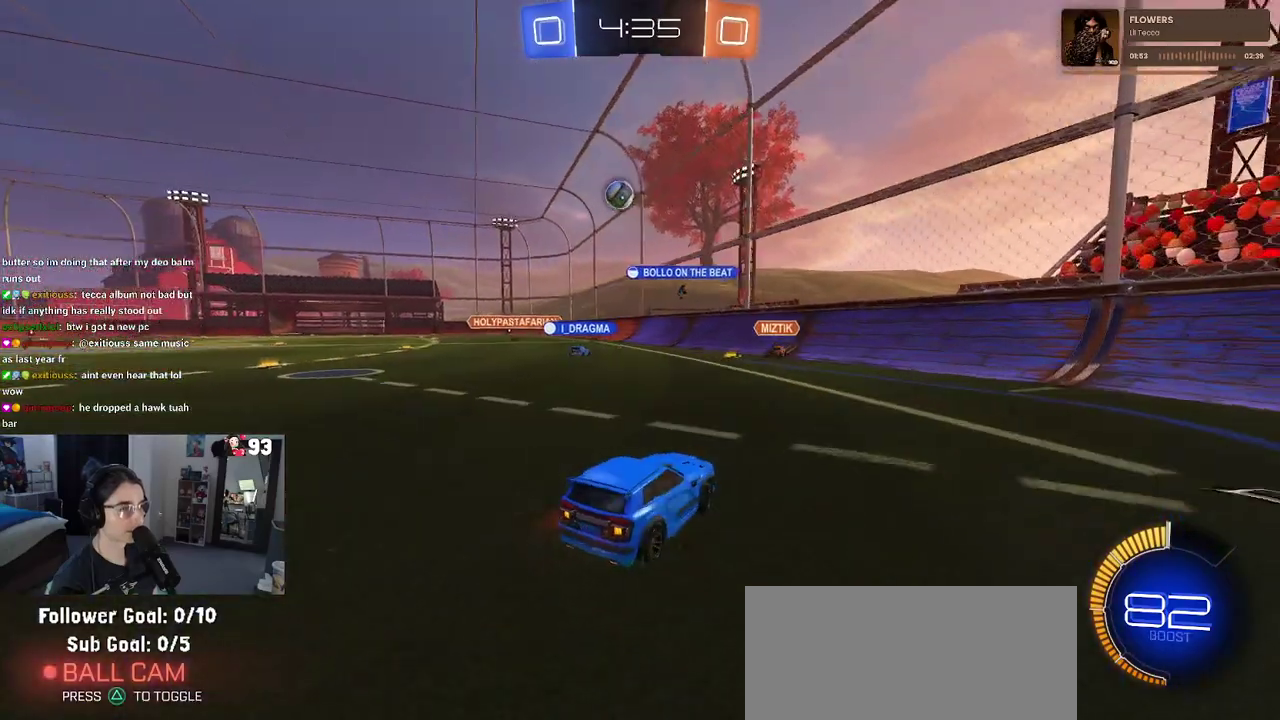
{"buttons": [], "left_stick": "center", "right_stick": "center", "events": [[333, "left_stick", "center"]]}
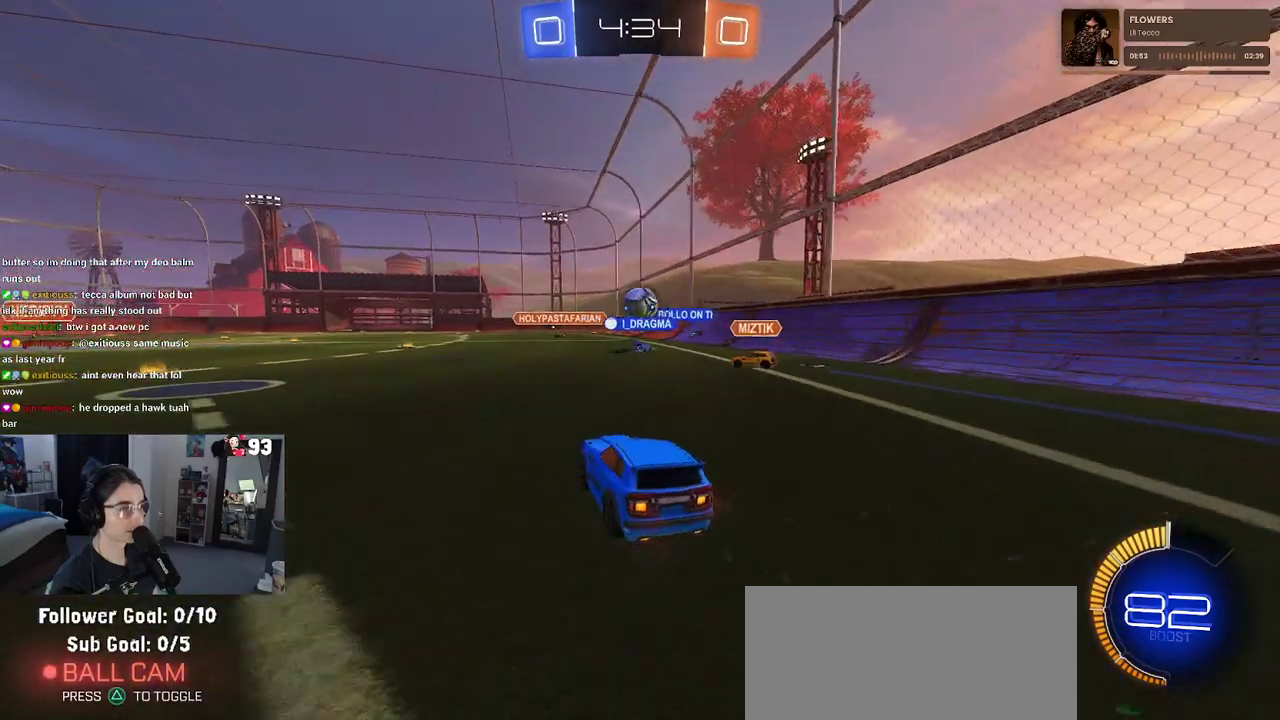
{"buttons": [], "left_stick": "left", "right_stick": "center", "events": [[217, "left_stick", "left"]]}
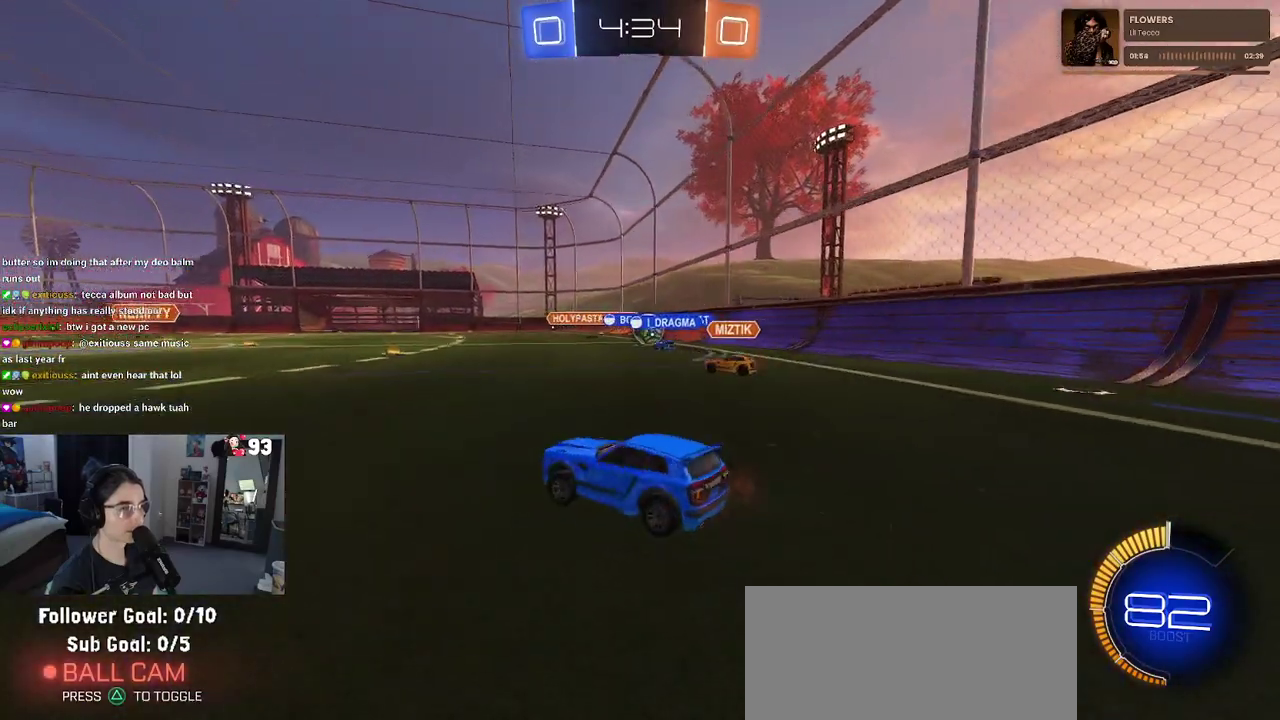
{"buttons": [], "left_stick": "down-right", "right_stick": "center", "events": [[133, "left_stick", "center"], [483, "left_stick", "down-right"]]}
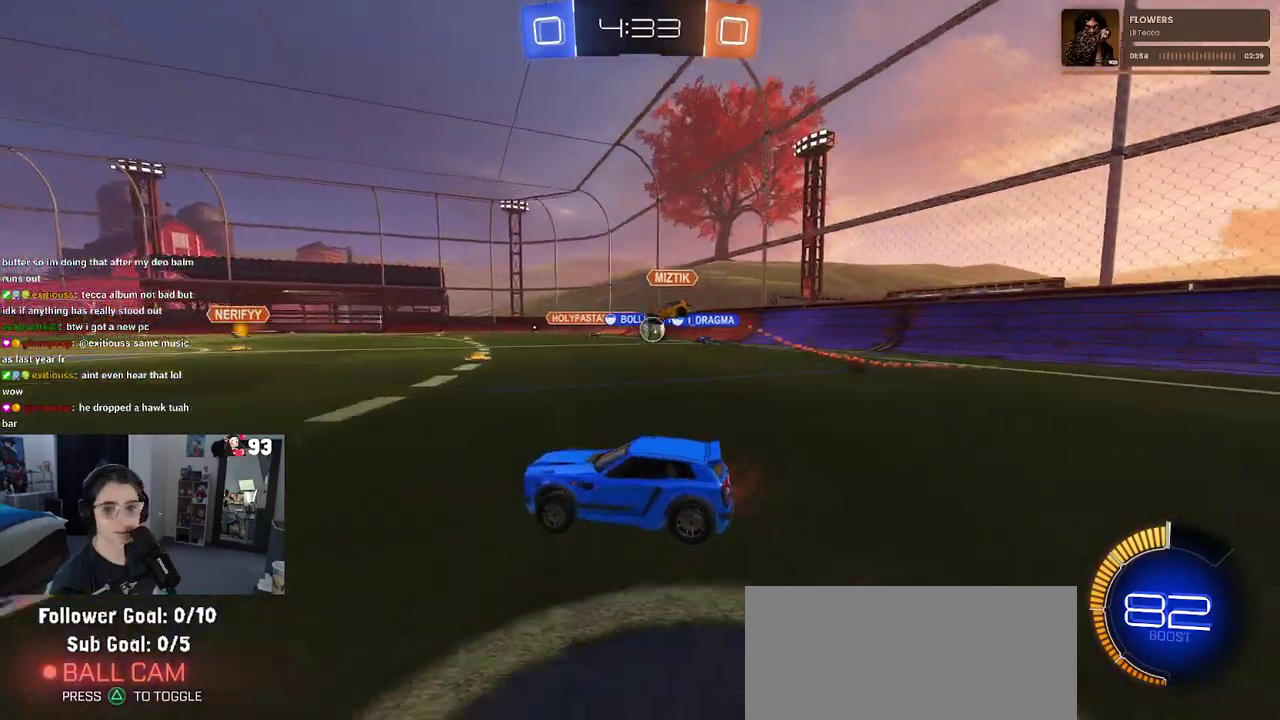
{"buttons": [], "left_stick": "center", "right_stick": "center", "events": [[33, "SQUARE", "down"], [83, "left_stick", "right"], [167, "SQUARE", "up"], [250, "left_stick", "center"], [367, "left_stick", "left"], [483, "left_stick", "center"]]}
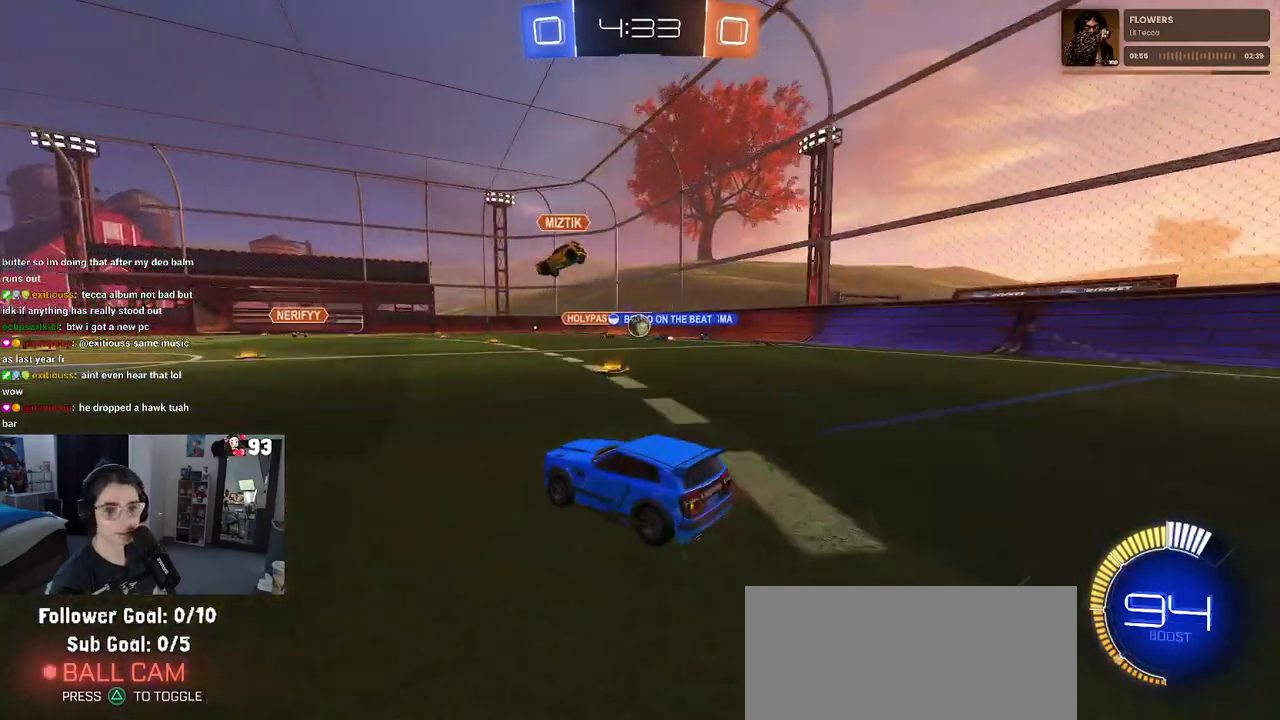
{"buttons": [], "left_stick": "right", "right_stick": "center"}
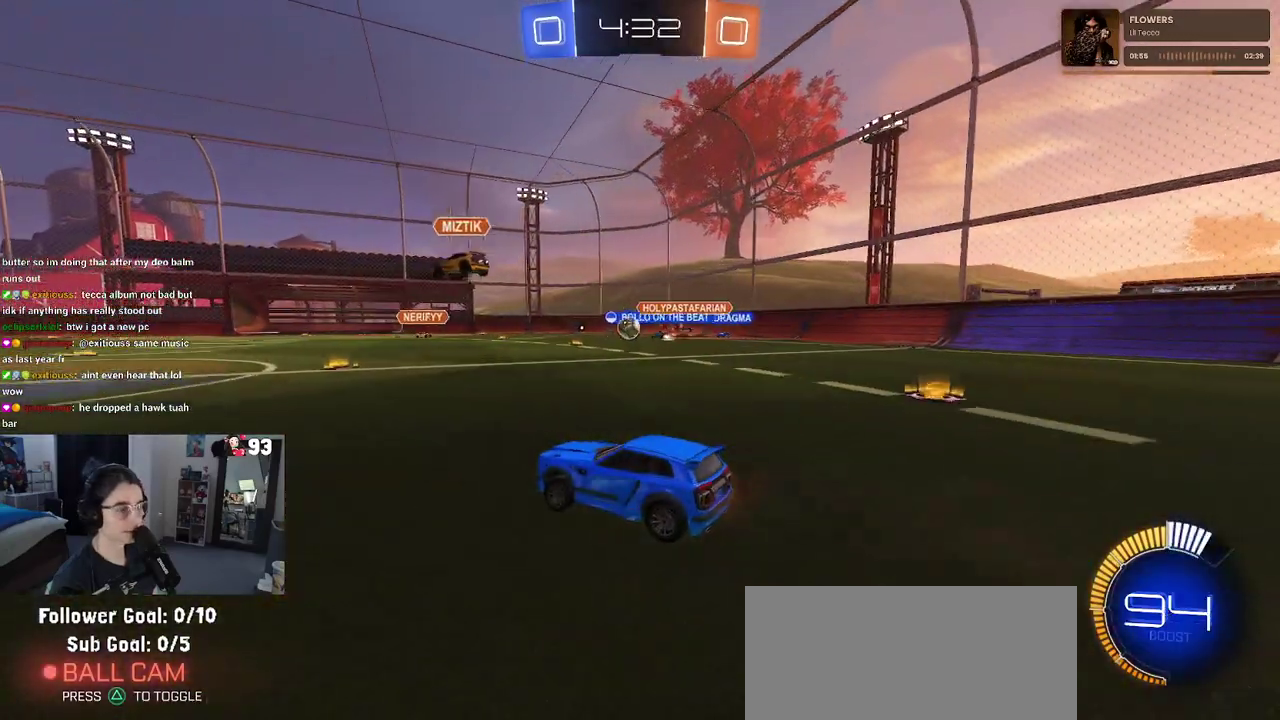
{"buttons": [], "left_stick": "left", "right_stick": "center"}
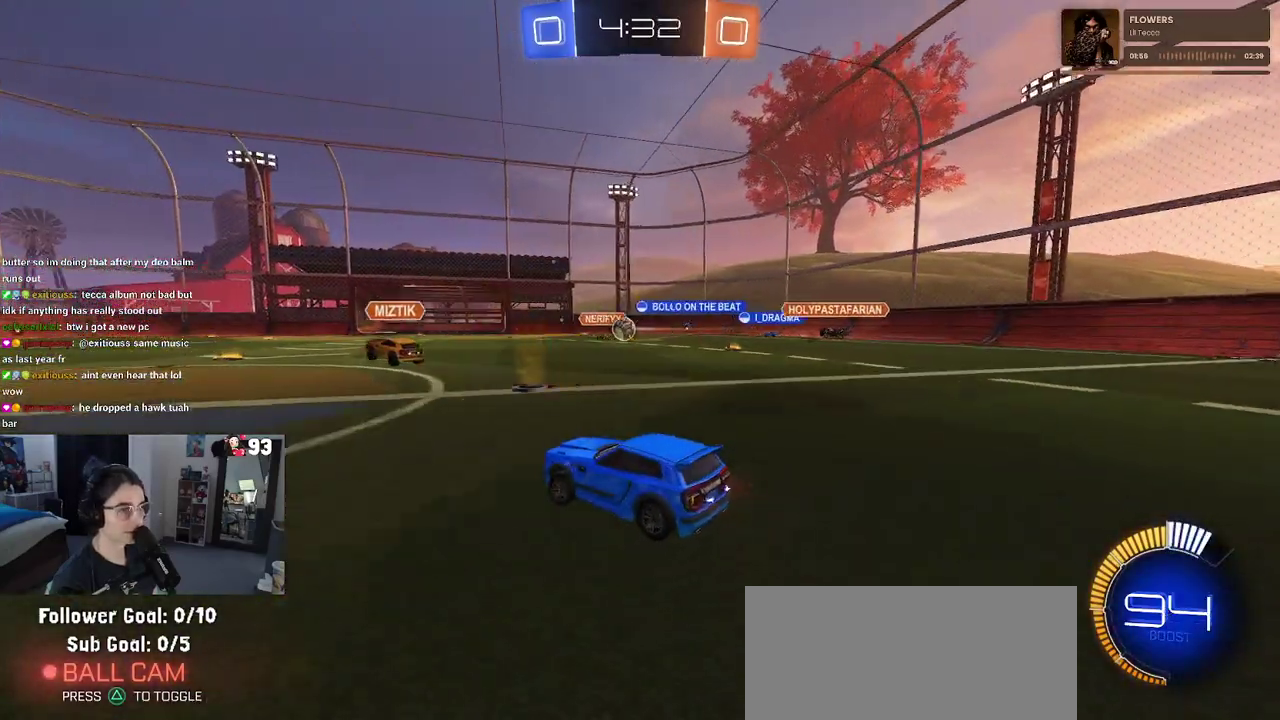
{"buttons": ["SQUARE"], "left_stick": "left", "right_stick": "center", "events": [[450, "SQUARE", "down"]]}